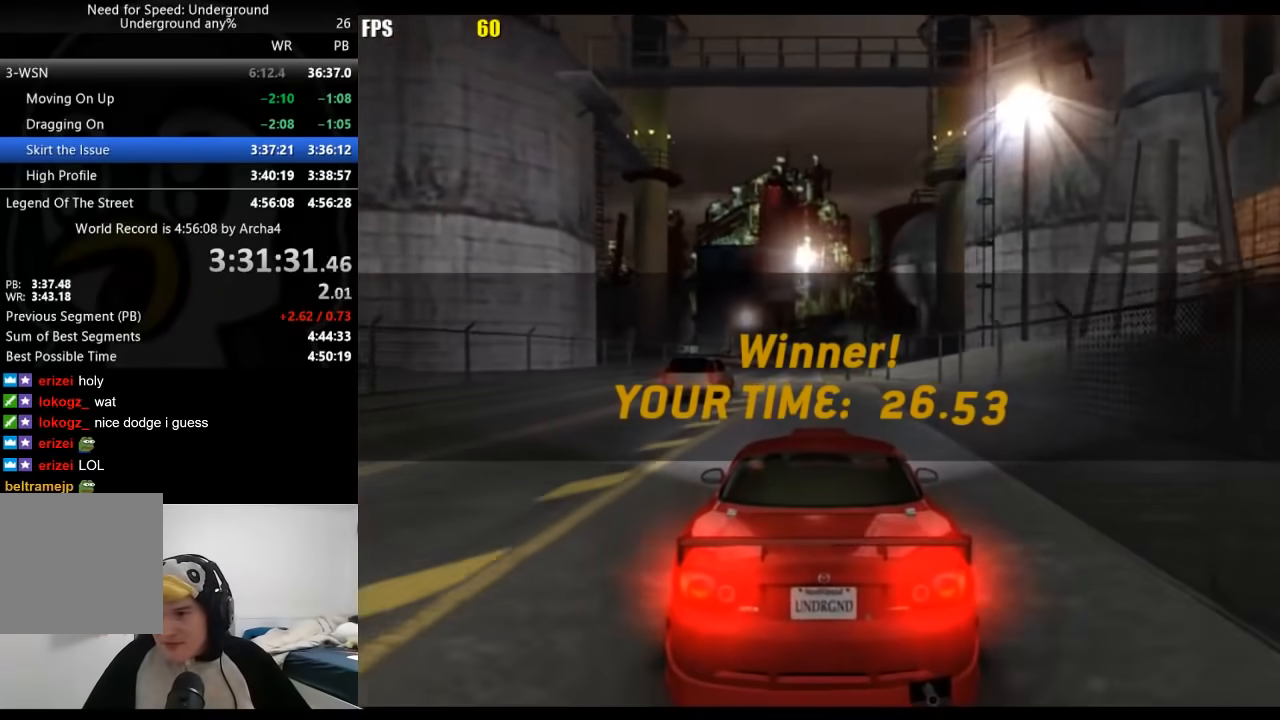
Gameplay with a controller (Xbox layout); each line is a JSON object with the inputs held at the frame after it. "events" lists button and stick changes between this image and that frame as [ms after this image, input, new state], when the widget could be followed in between. Not read: L2 R2.
{"buttons": ["A"], "left_stick": "center", "right_stick": "center", "events": [[500, "A", "down"]]}
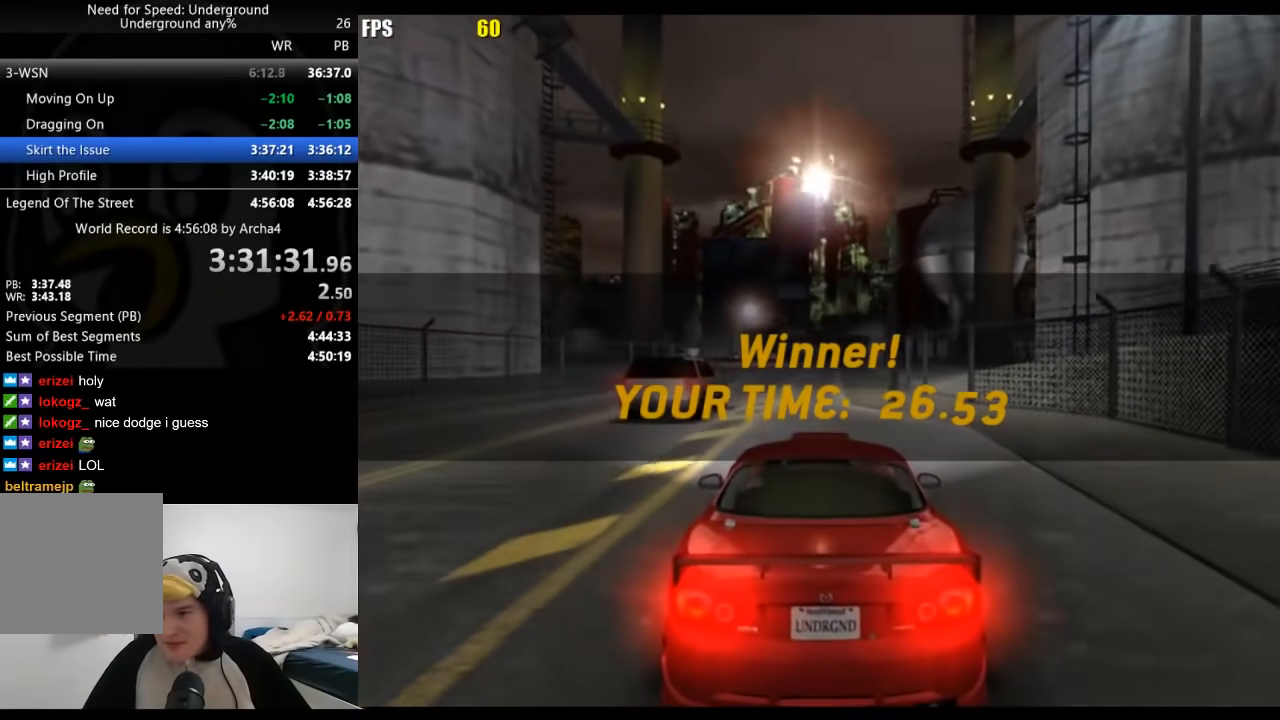
{"buttons": ["A"], "left_stick": "center", "right_stick": "center", "events": [[33, "A", "up"], [100, "A", "down"], [133, "A", "up"], [200, "A", "down"], [233, "A", "up"], [283, "A", "down"], [317, "A", "up"], [383, "A", "down"], [417, "A", "up"], [483, "A", "down"]]}
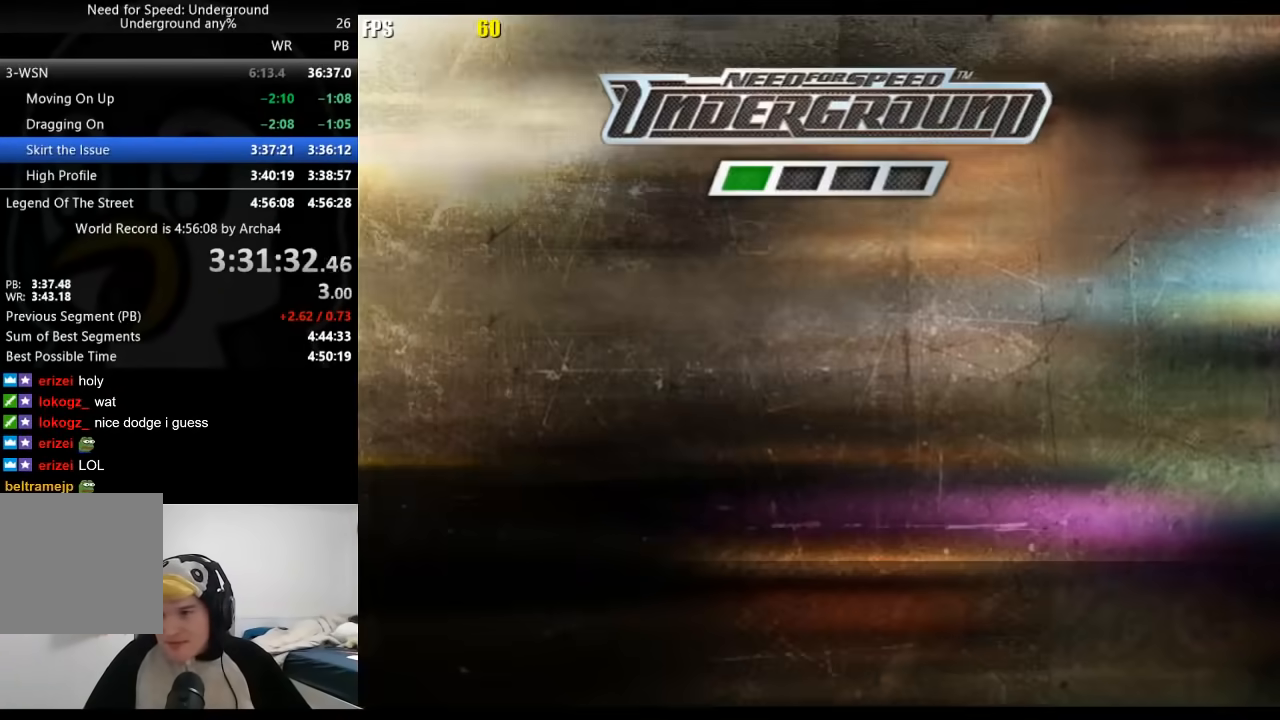
{"buttons": ["A"], "left_stick": "center", "right_stick": "center", "events": [[17, "A", "up"], [83, "A", "down"], [117, "A", "up"], [167, "A", "down"], [217, "A", "up"], [250, "A", "down"], [317, "A", "up"], [383, "A", "down"], [417, "A", "up"], [467, "A", "down"]]}
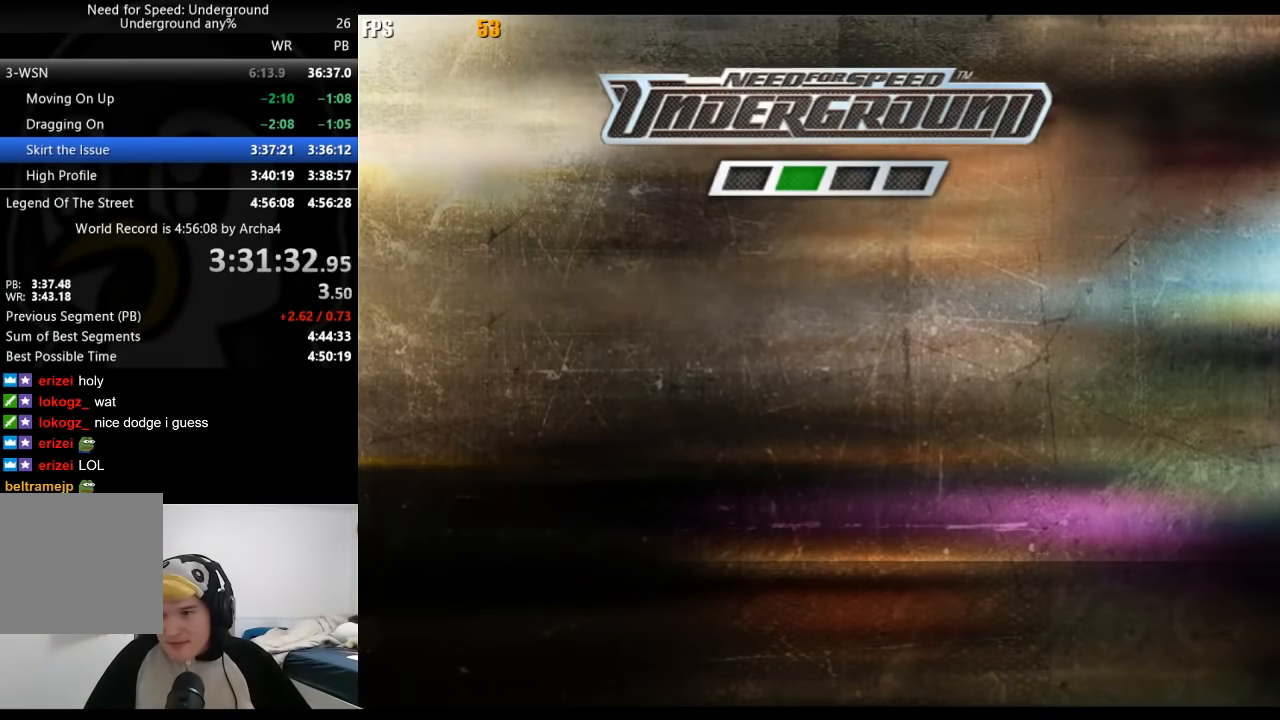
{"buttons": [], "left_stick": "center", "right_stick": "center", "events": [[83, "A", "up"], [167, "A", "down"], [200, "A", "up"], [267, "A", "down"], [300, "A", "up"], [367, "A", "down"], [400, "A", "up"]]}
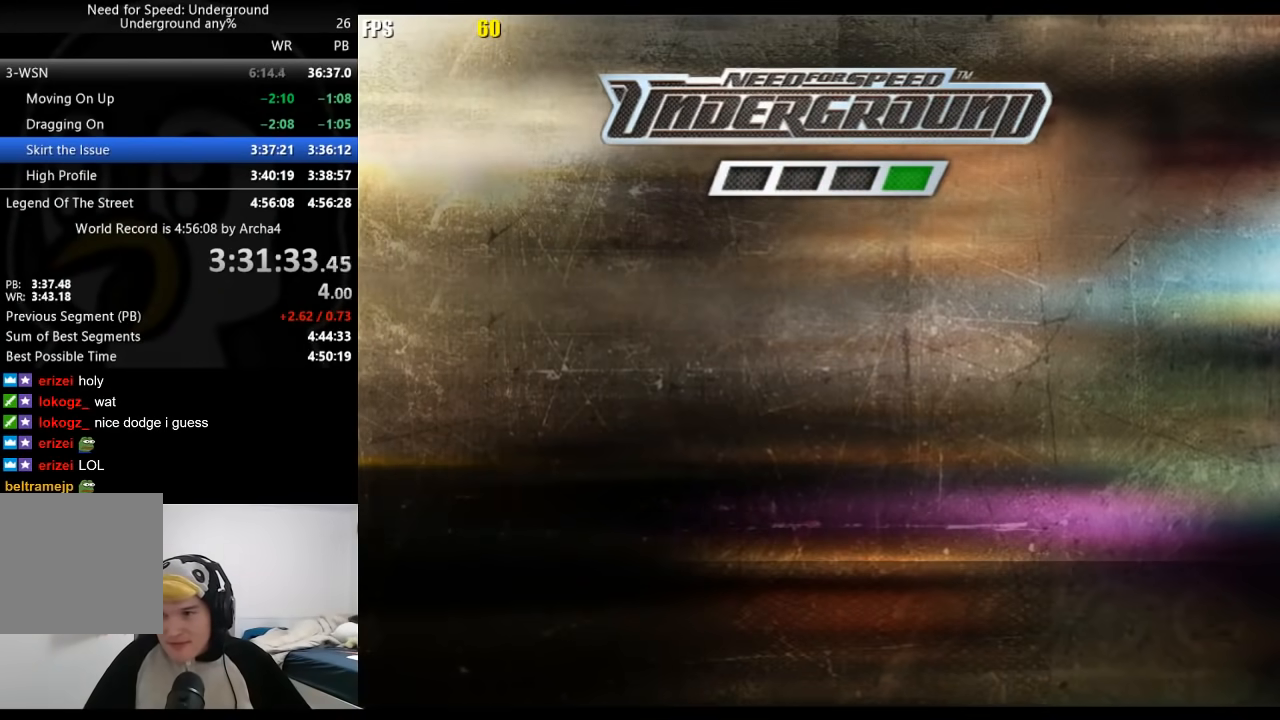
{"buttons": [], "left_stick": "center", "right_stick": "center", "events": [[233, "A", "down"], [267, "A", "up"], [367, "A", "down"], [383, "A", "up"], [450, "A", "down"], [483, "A", "up"]]}
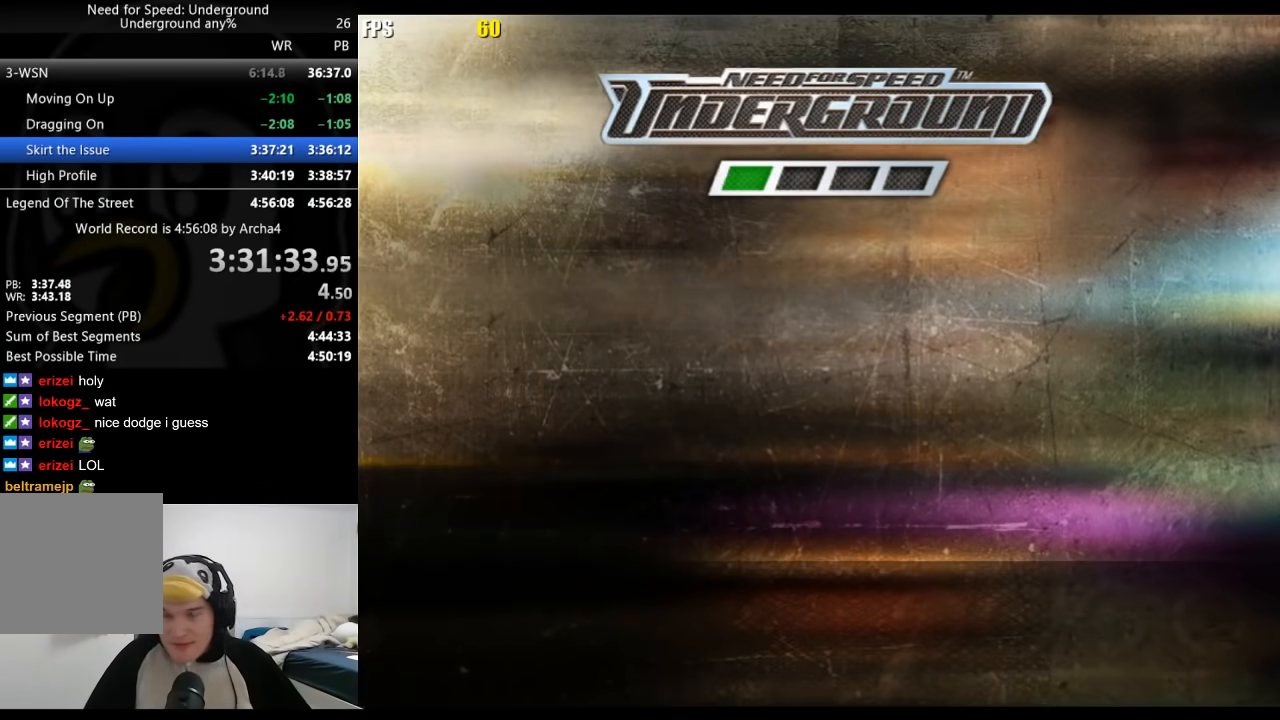
{"buttons": [], "left_stick": "center", "right_stick": "center", "events": [[50, "A", "down"], [67, "A", "up"], [133, "A", "down"], [183, "A", "up"], [250, "A", "down"], [267, "A", "up"], [333, "A", "down"], [350, "A", "up"], [433, "A", "down"], [450, "A", "up"]]}
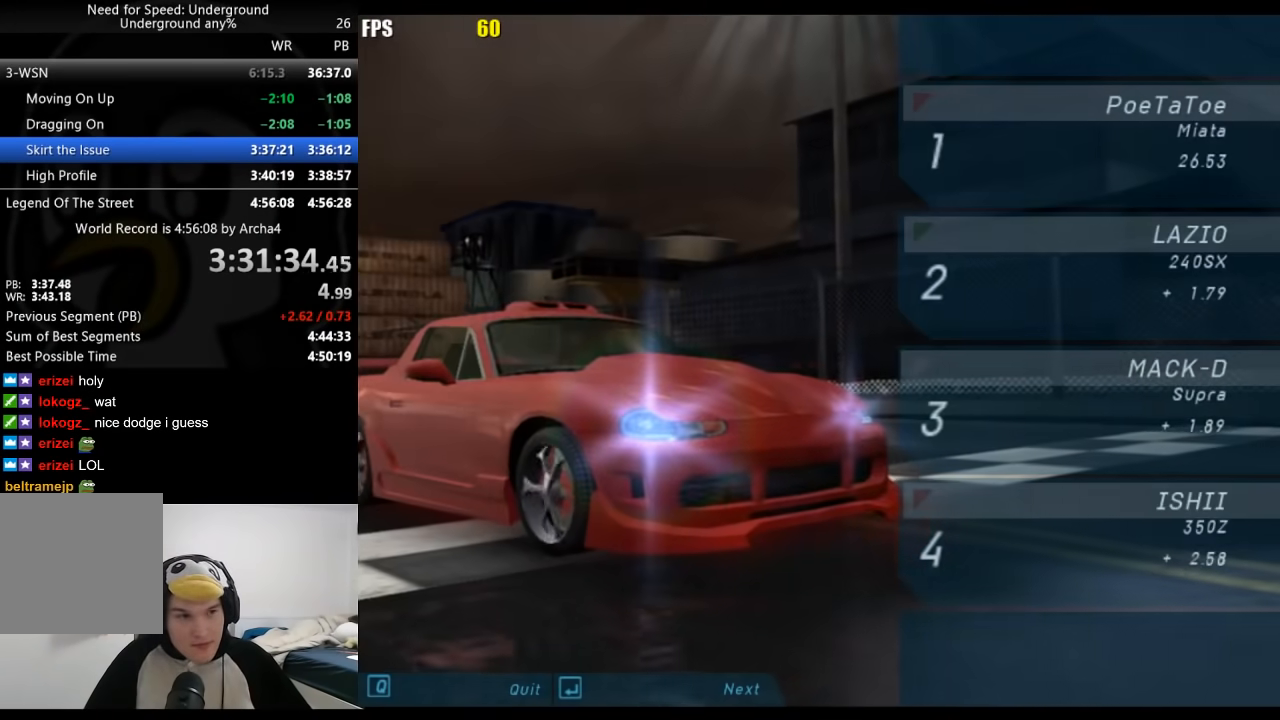
{"buttons": [], "left_stick": "center", "right_stick": "center", "events": [[183, "A", "down"], [200, "A", "up"], [267, "A", "down"], [283, "A", "up"], [300, "A", "down"], [450, "A", "up"]]}
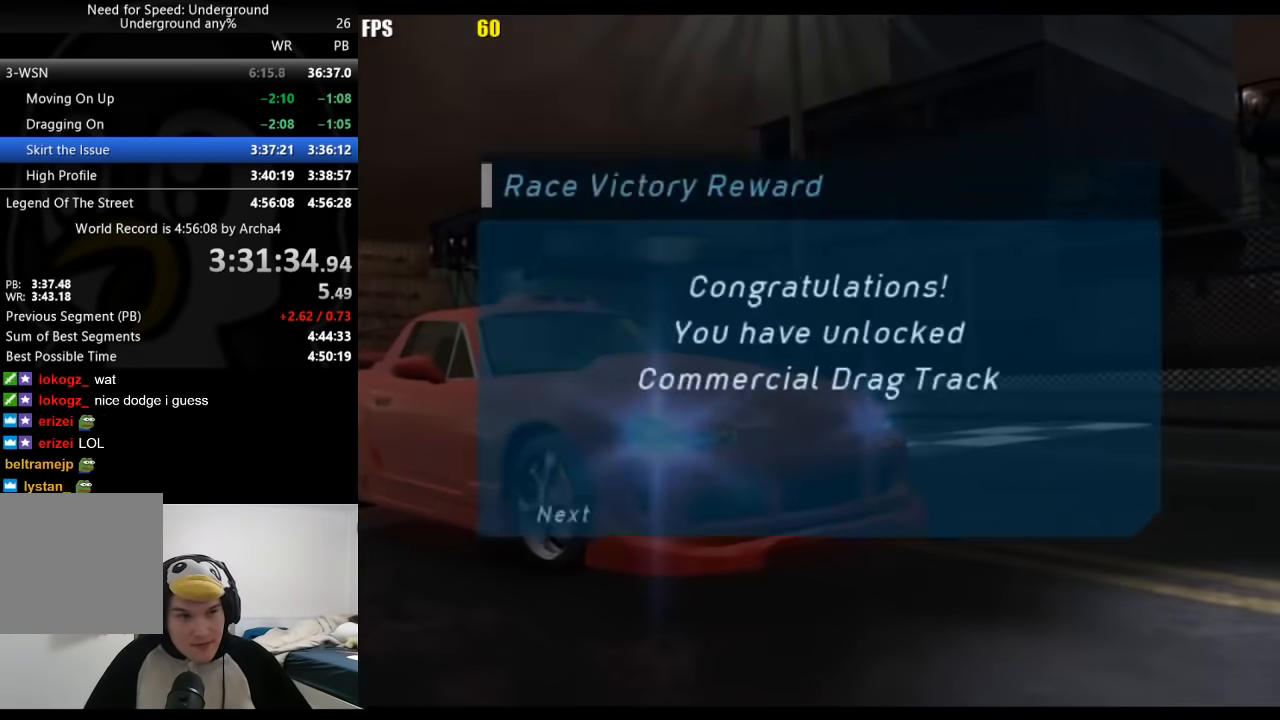
{"buttons": [], "left_stick": "center", "right_stick": "center", "events": [[50, "A", "down"], [100, "A", "up"], [117, "A", "down"], [167, "A", "up"], [217, "A", "down"], [250, "A", "up"], [300, "A", "down"], [317, "A", "up"], [383, "A", "down"], [400, "A", "up"]]}
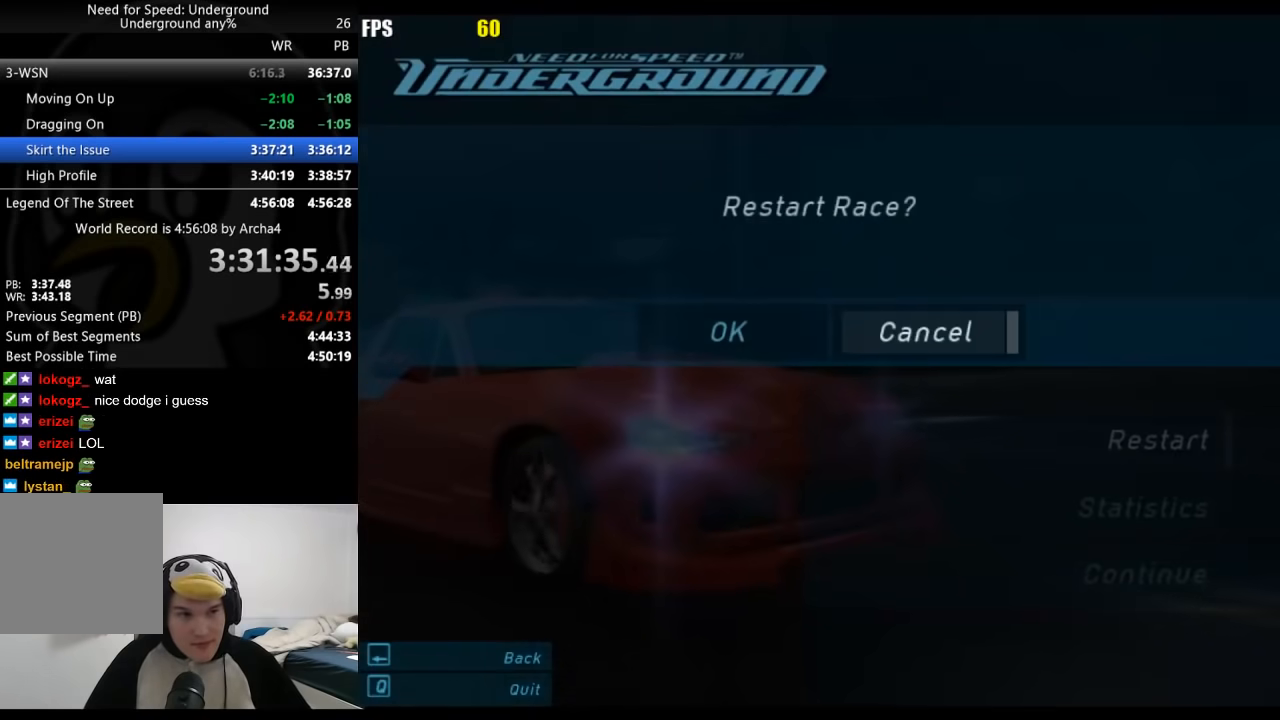
{"buttons": [], "left_stick": "center", "right_stick": "center", "events": [[250, "B", "down"], [350, "B", "up"], [383, "DPAD_UP", "down"], [500, "DPAD_UP", "up"]]}
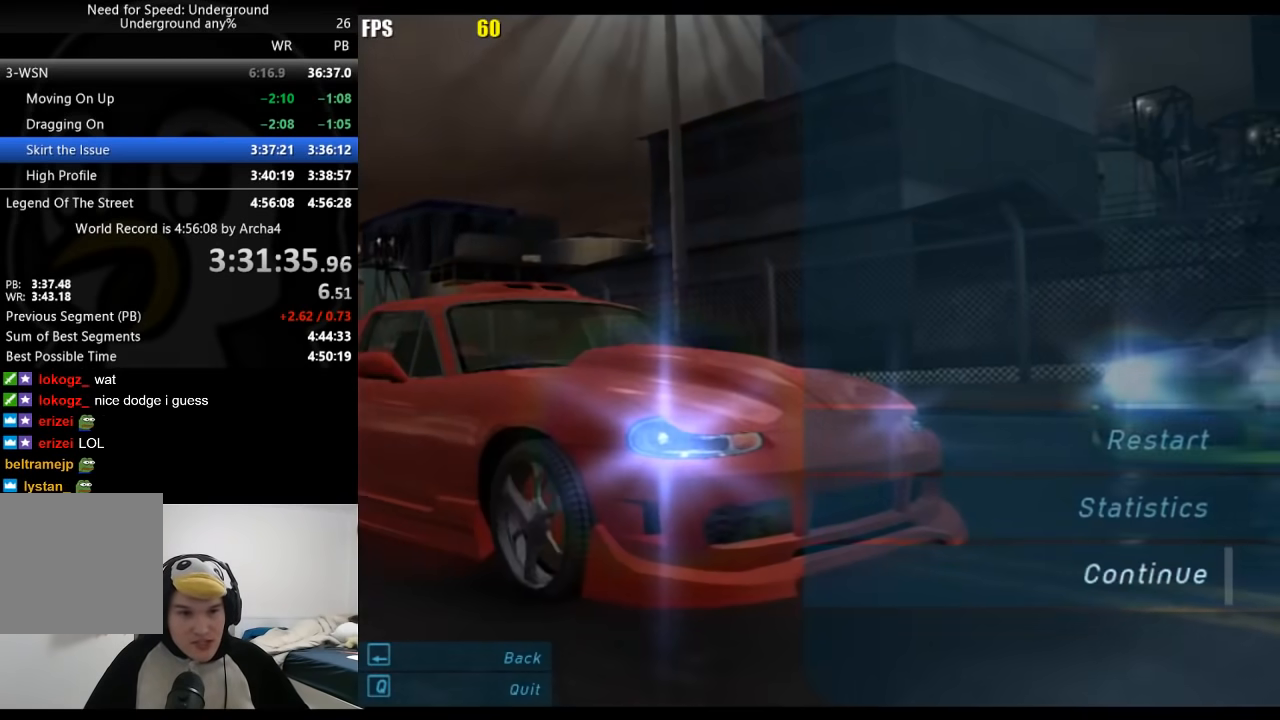
{"buttons": [], "left_stick": "center", "right_stick": "center", "events": [[33, "A", "down"], [83, "DPAD_LEFT", "down"], [100, "A", "up"], [150, "A", "down"], [183, "DPAD_LEFT", "up"], [233, "A", "up"], [383, "A", "down"], [500, "A", "up"]]}
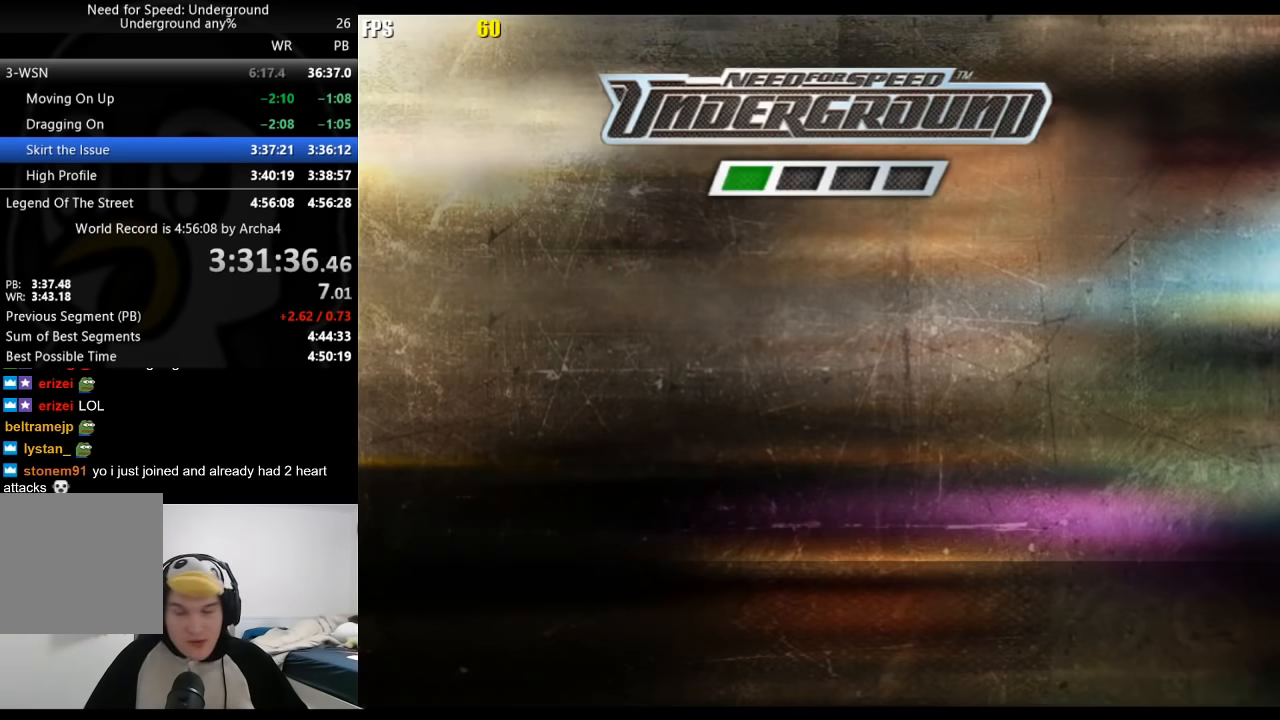
{"buttons": ["A"], "left_stick": "center", "right_stick": "center", "events": [[117, "A", "down"], [167, "A", "up"], [317, "A", "down"], [367, "A", "up"], [433, "A", "down"], [467, "A", "up"], [500, "A", "down"]]}
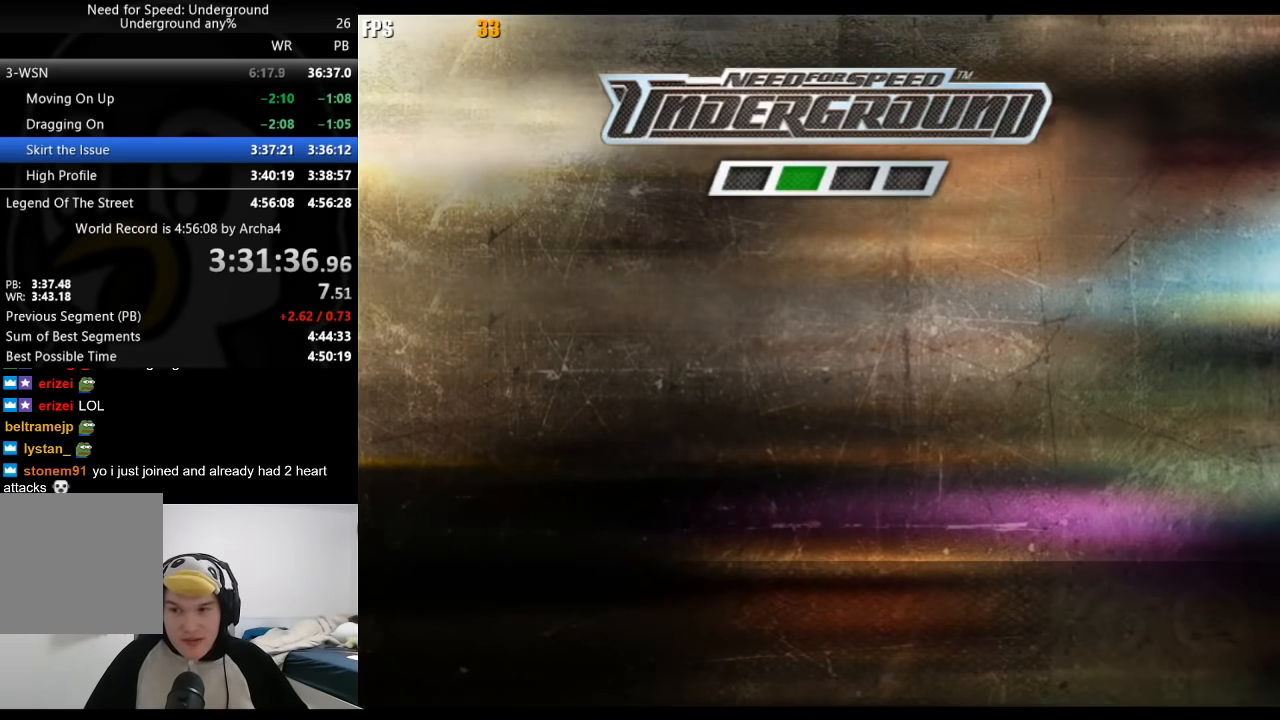
{"buttons": [], "left_stick": "center", "right_stick": "center", "events": [[33, "A", "up"], [83, "A", "down"], [117, "A", "up"], [183, "A", "down"], [217, "A", "up"], [283, "A", "down"], [317, "A", "up"], [383, "A", "down"], [417, "A", "up"], [467, "A", "down"], [500, "A", "up"]]}
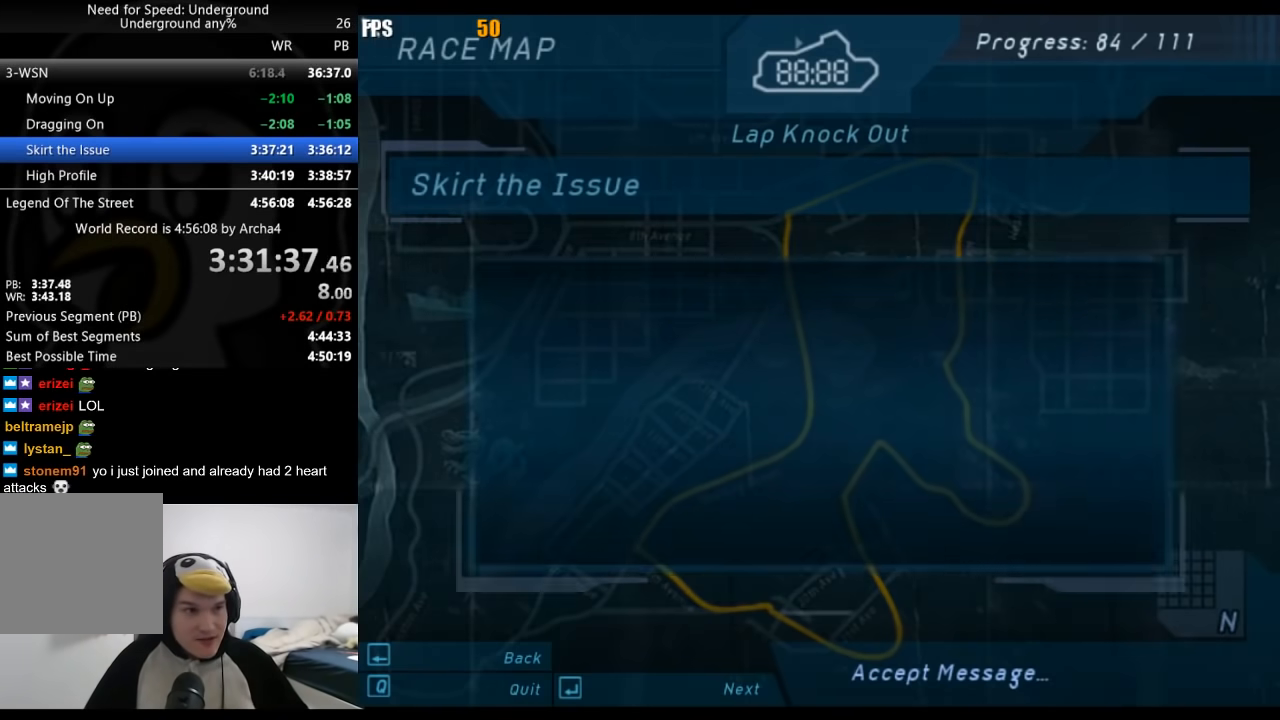
{"buttons": [], "left_stick": "center", "right_stick": "center", "events": [[67, "A", "down"], [83, "A", "up"], [133, "A", "down"], [167, "A", "up"], [233, "A", "down"], [267, "A", "up"], [333, "A", "down"], [367, "A", "up"]]}
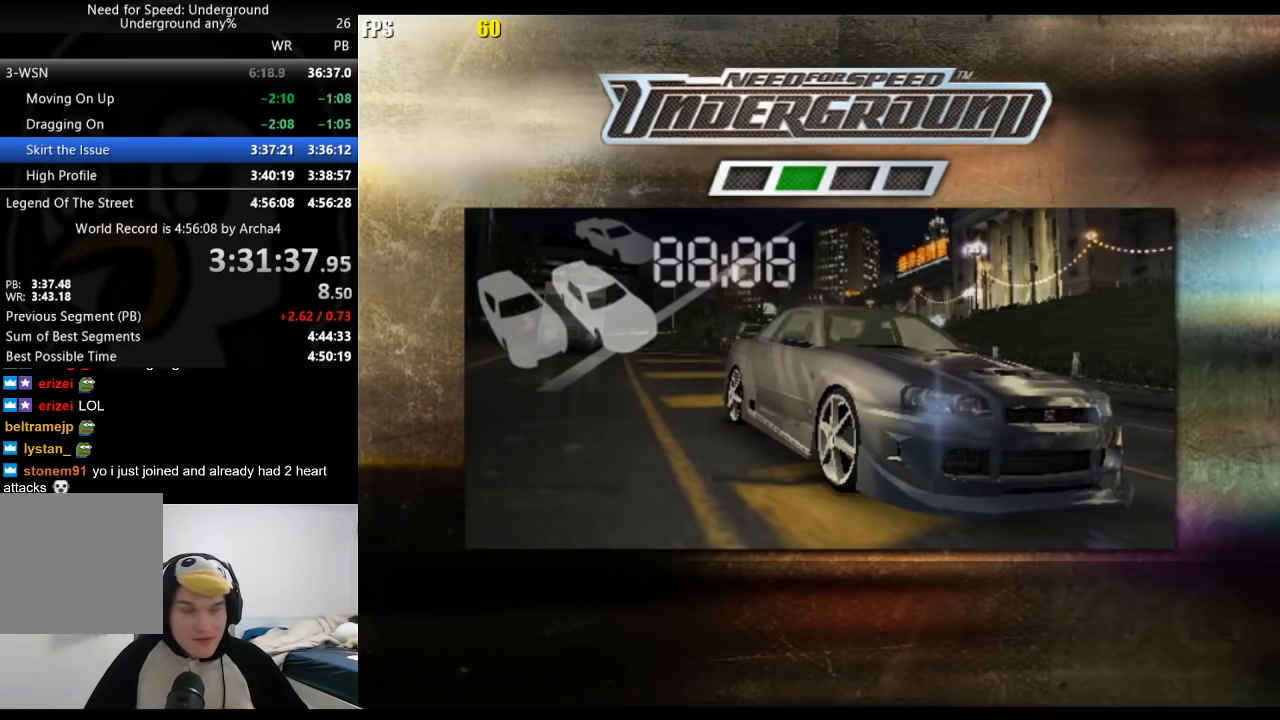
{"buttons": [], "left_stick": "center", "right_stick": "center", "events": []}
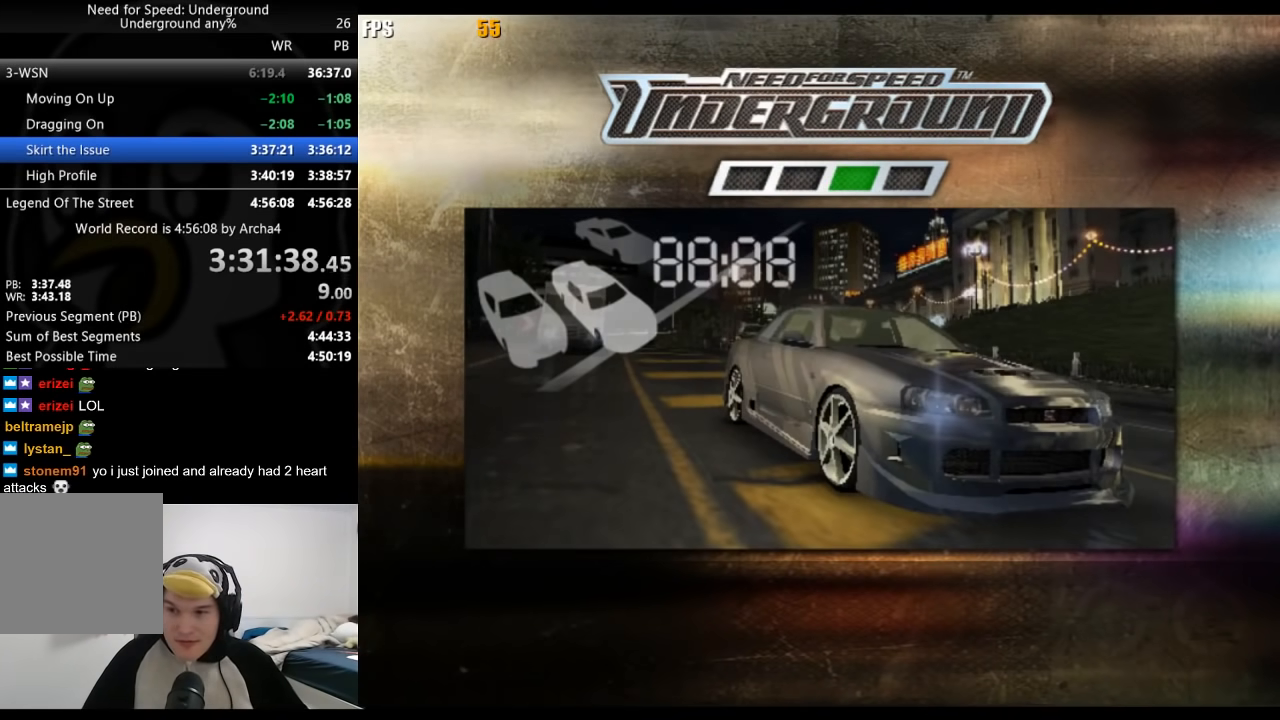
{"buttons": [], "left_stick": "center", "right_stick": "center", "events": [[217, "A", "down"], [267, "A", "up"], [367, "A", "down"], [450, "A", "up"]]}
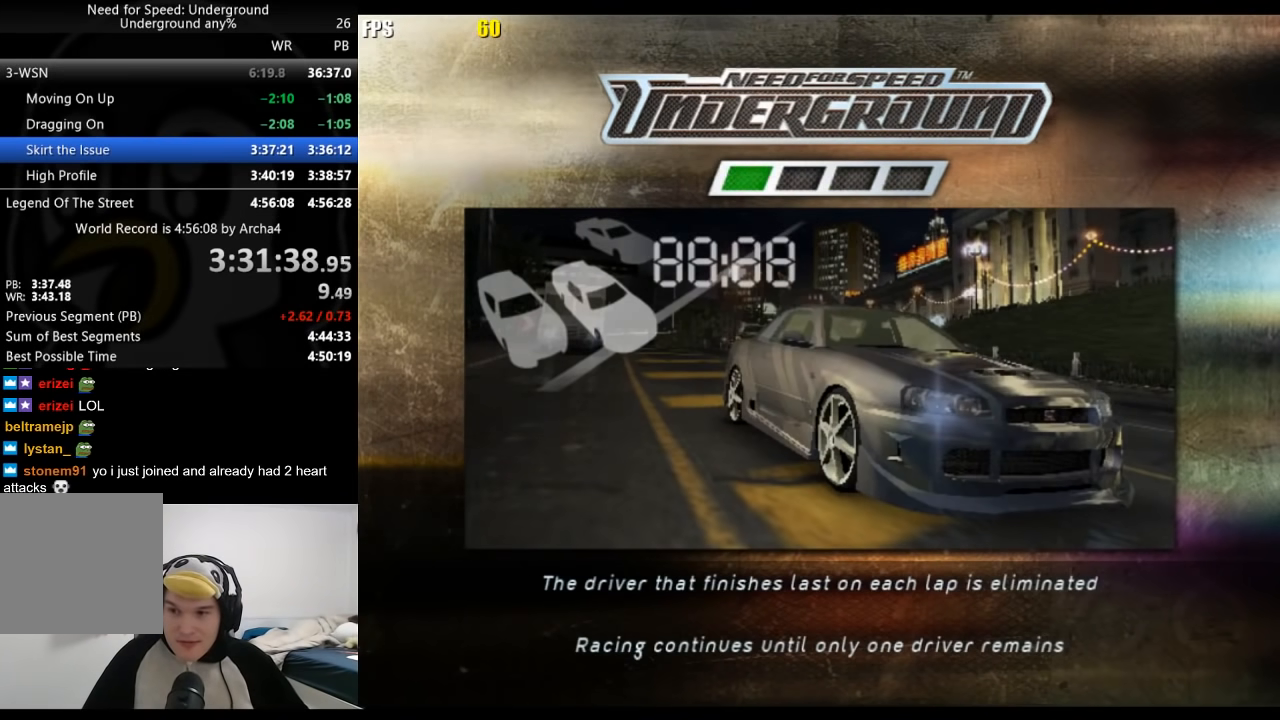
{"buttons": [], "left_stick": "center", "right_stick": "center", "events": [[17, "A", "down"], [67, "A", "up"], [133, "A", "down"], [150, "A", "up"], [250, "A", "down"], [283, "A", "up"], [367, "A", "down"], [417, "A", "up"]]}
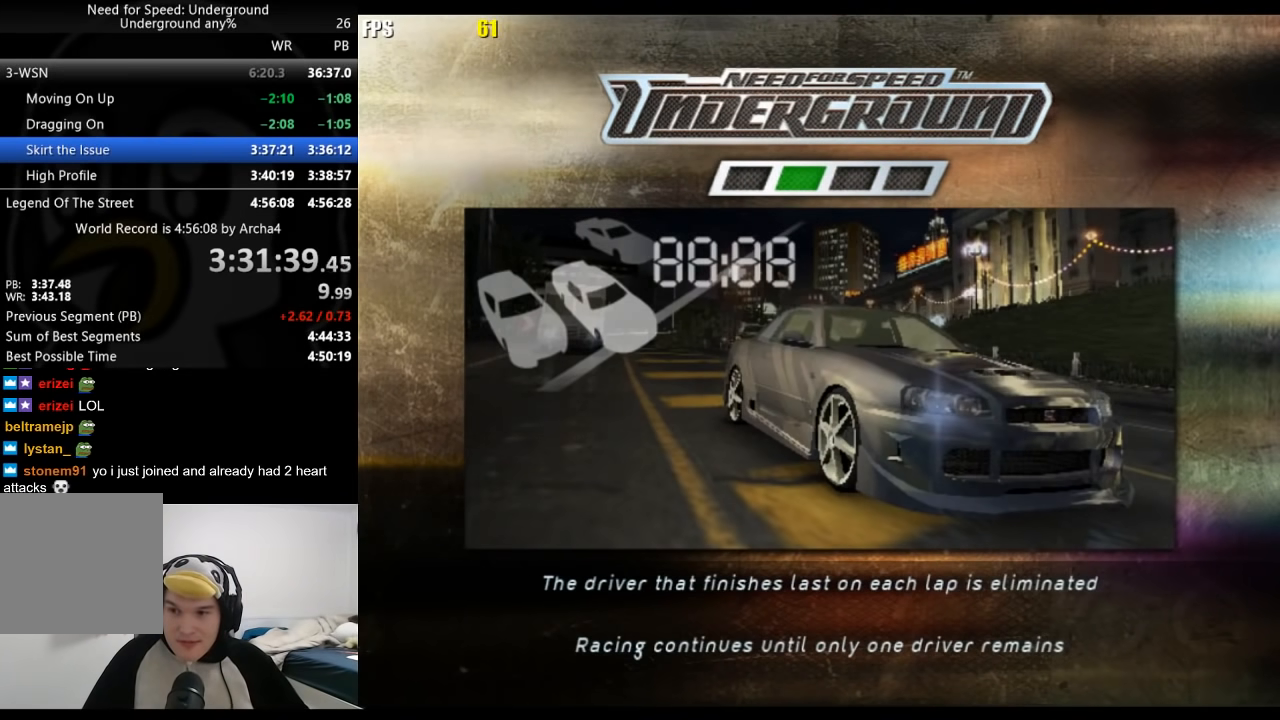
{"buttons": [], "left_stick": "center", "right_stick": "center", "events": [[17, "A", "down"], [50, "A", "up"], [117, "A", "down"], [167, "A", "up"], [267, "A", "down"], [317, "A", "up"], [400, "A", "down"], [450, "A", "up"]]}
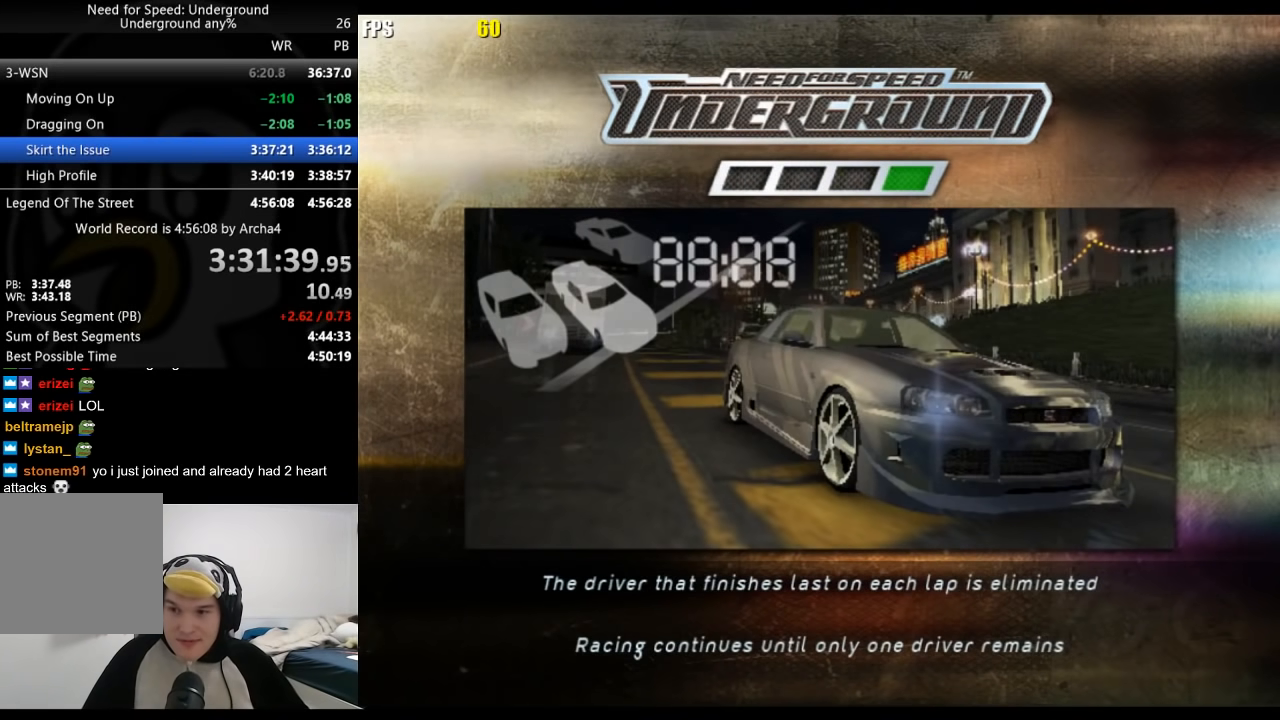
{"buttons": [], "left_stick": "center", "right_stick": "center", "events": [[50, "A", "down"], [83, "A", "up"], [150, "A", "down"], [200, "A", "up"], [283, "A", "down"], [333, "A", "up"], [417, "A", "down"], [467, "A", "up"]]}
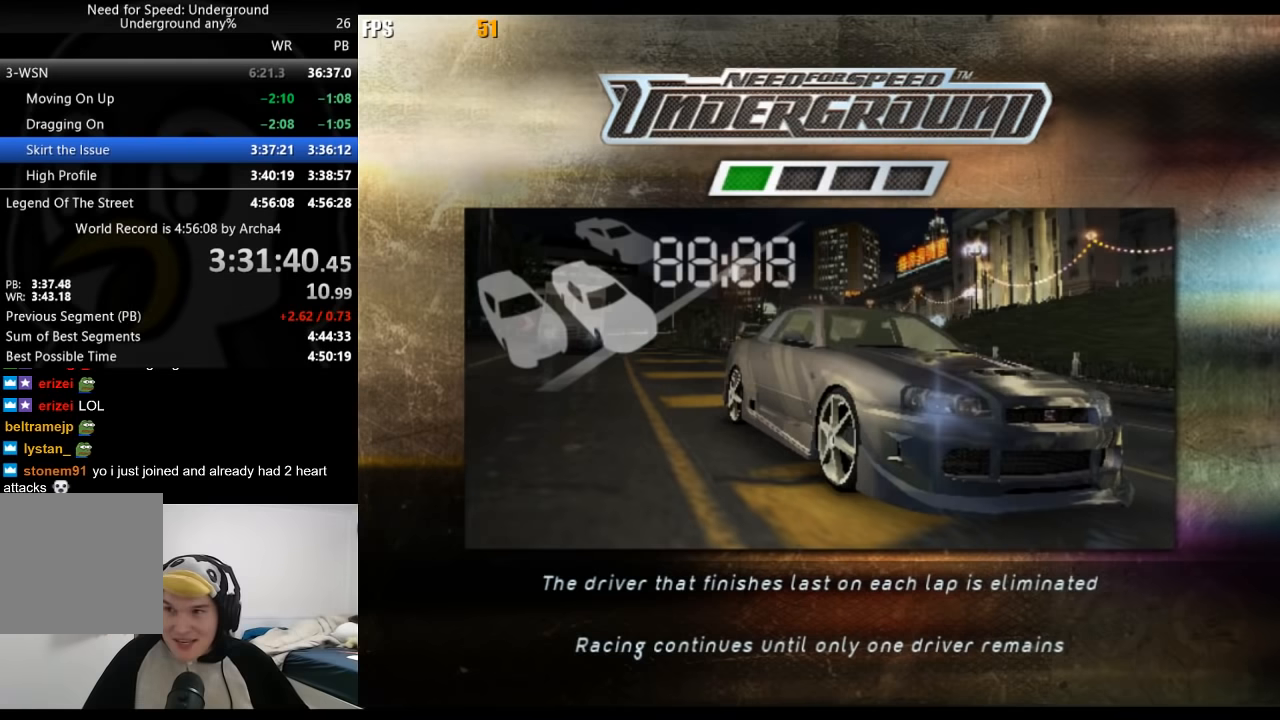
{"buttons": ["A"], "left_stick": "center", "right_stick": "center", "events": [[50, "A", "down"], [100, "A", "up"], [183, "A", "down"], [233, "A", "up"], [317, "A", "down"], [383, "A", "up"], [467, "A", "down"]]}
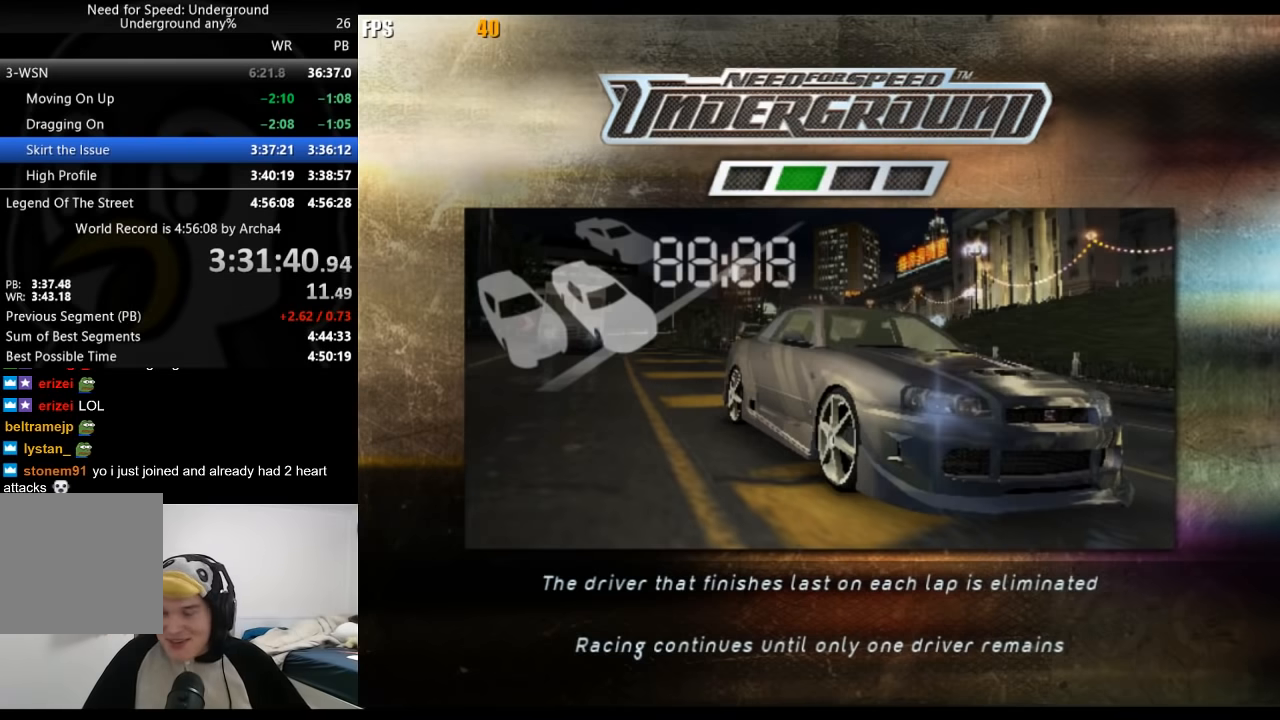
{"buttons": [], "left_stick": "center", "right_stick": "center", "events": [[17, "A", "up"], [117, "A", "down"], [150, "A", "up"], [233, "A", "down"], [300, "A", "up"], [367, "A", "down"], [417, "A", "up"]]}
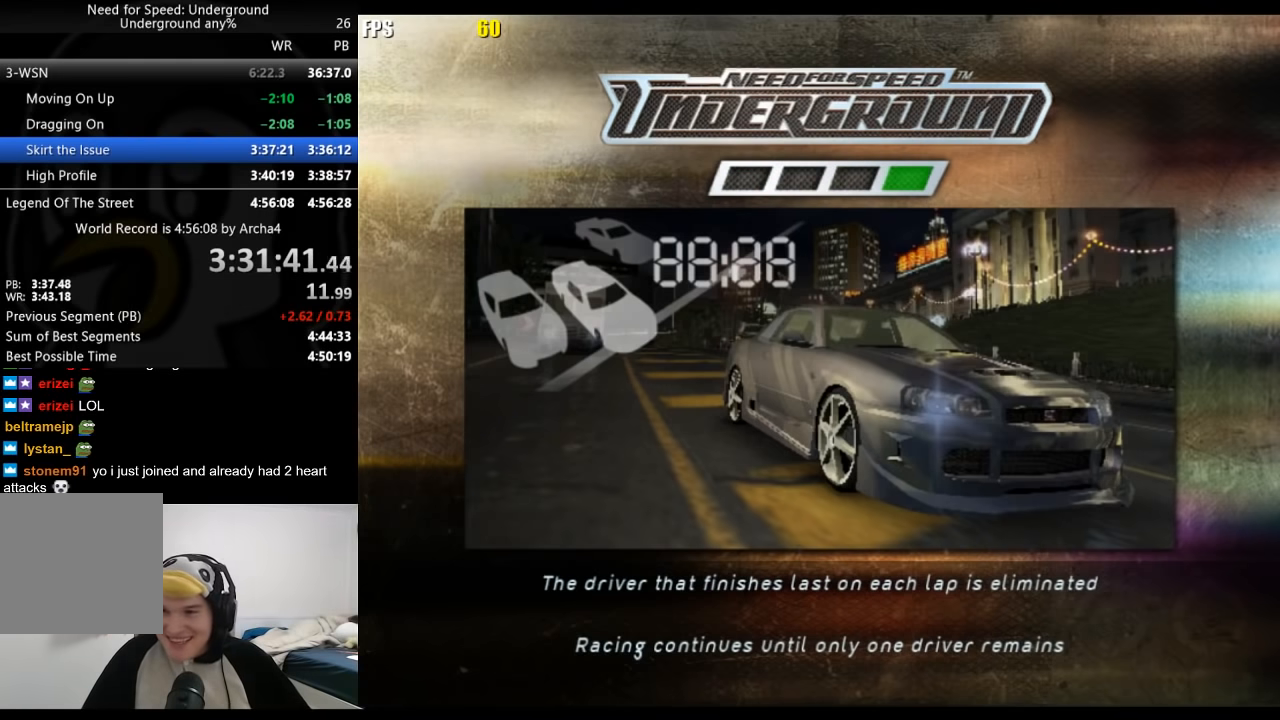
{"buttons": ["A"], "left_stick": "center", "right_stick": "center", "events": [[33, "A", "down"], [133, "A", "up"], [217, "A", "down"], [283, "A", "up"], [367, "A", "down"], [417, "A", "up"], [500, "A", "down"]]}
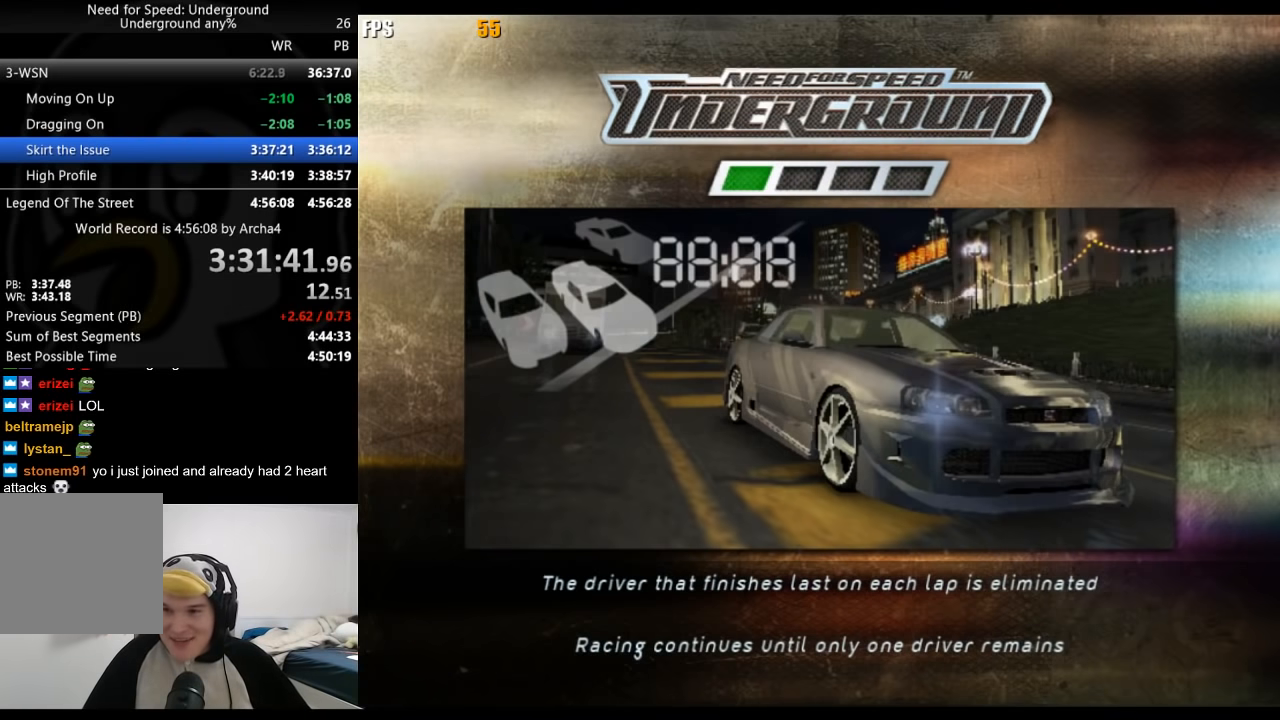
{"buttons": [], "left_stick": "center", "right_stick": "center", "events": [[67, "A", "up"], [133, "A", "down"], [183, "A", "up"], [267, "A", "down"], [333, "A", "up"], [433, "A", "down"], [483, "A", "up"]]}
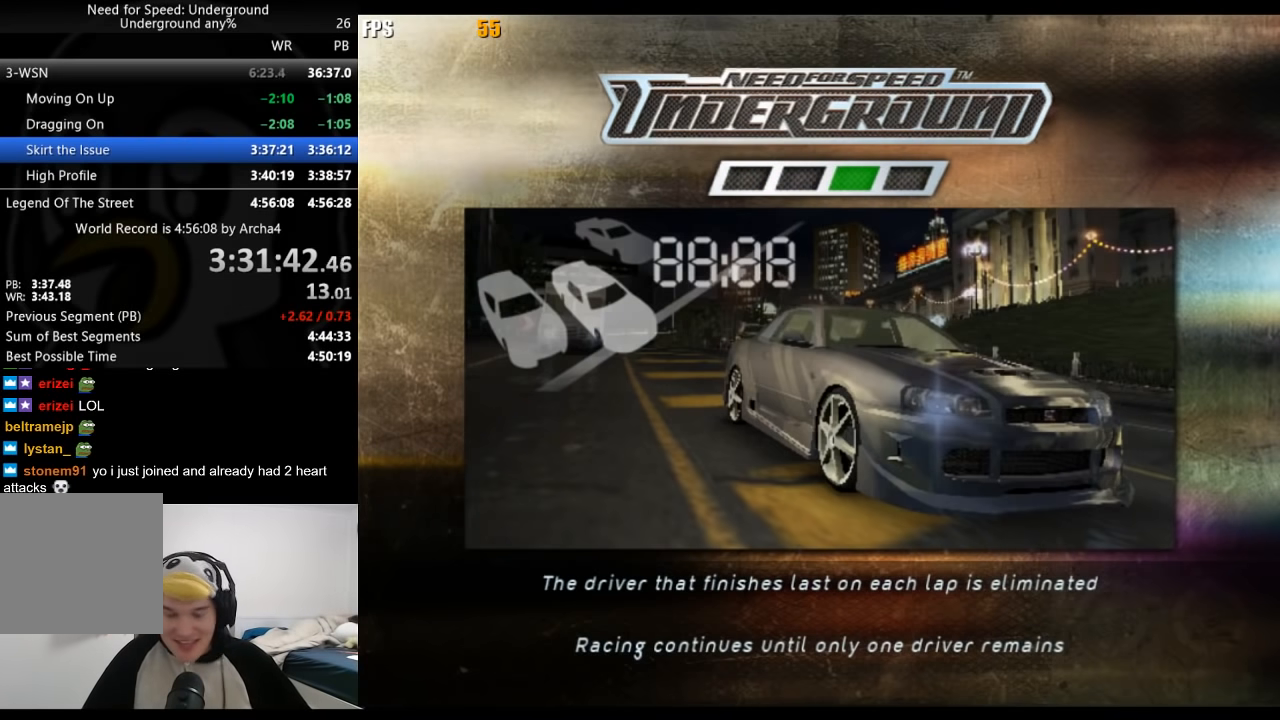
{"buttons": ["A"], "left_stick": "center", "right_stick": "center", "events": [[67, "A", "down"], [150, "A", "up"], [233, "A", "down"], [350, "A", "up"], [467, "A", "down"]]}
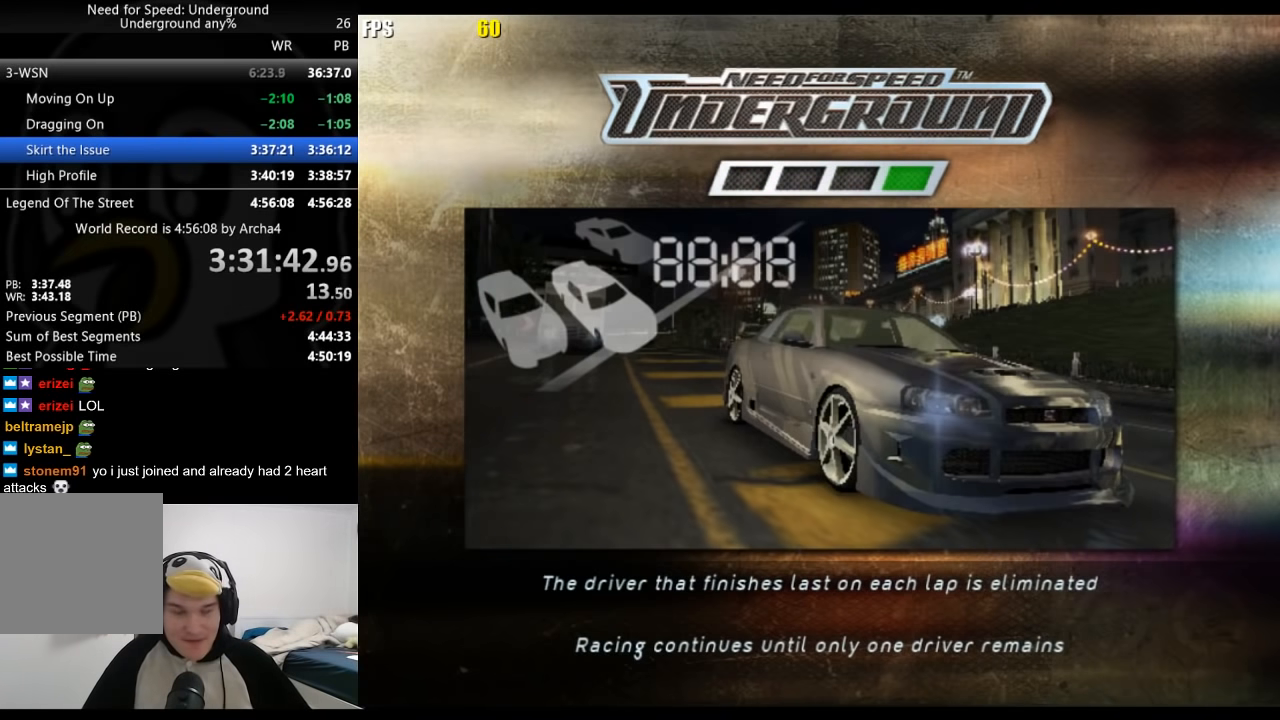
{"buttons": [], "left_stick": "center", "right_stick": "center", "events": [[50, "A", "up"], [117, "A", "down"], [183, "A", "up"], [250, "A", "down"], [333, "A", "up"], [417, "A", "down"], [483, "A", "up"]]}
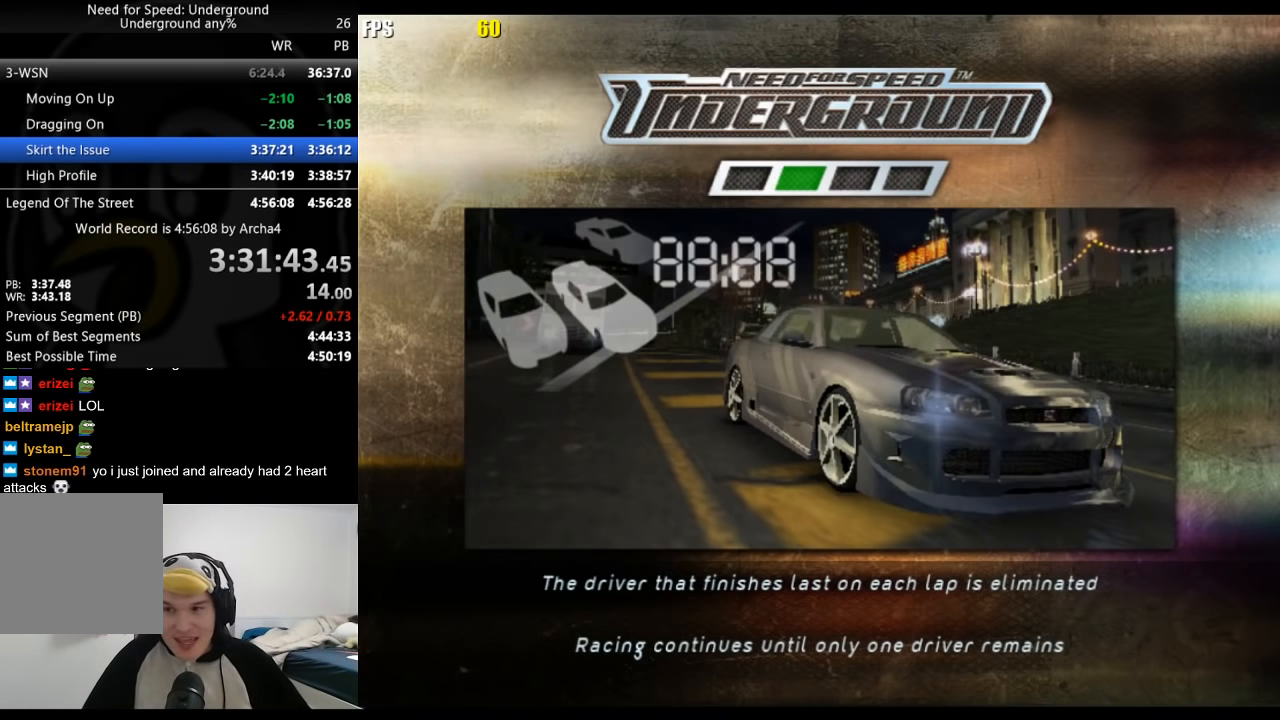
{"buttons": ["A"], "left_stick": "center", "right_stick": "center", "events": [[67, "A", "down"], [133, "A", "up"], [200, "A", "down"], [267, "A", "up"], [333, "A", "down"], [383, "A", "up"], [483, "A", "down"]]}
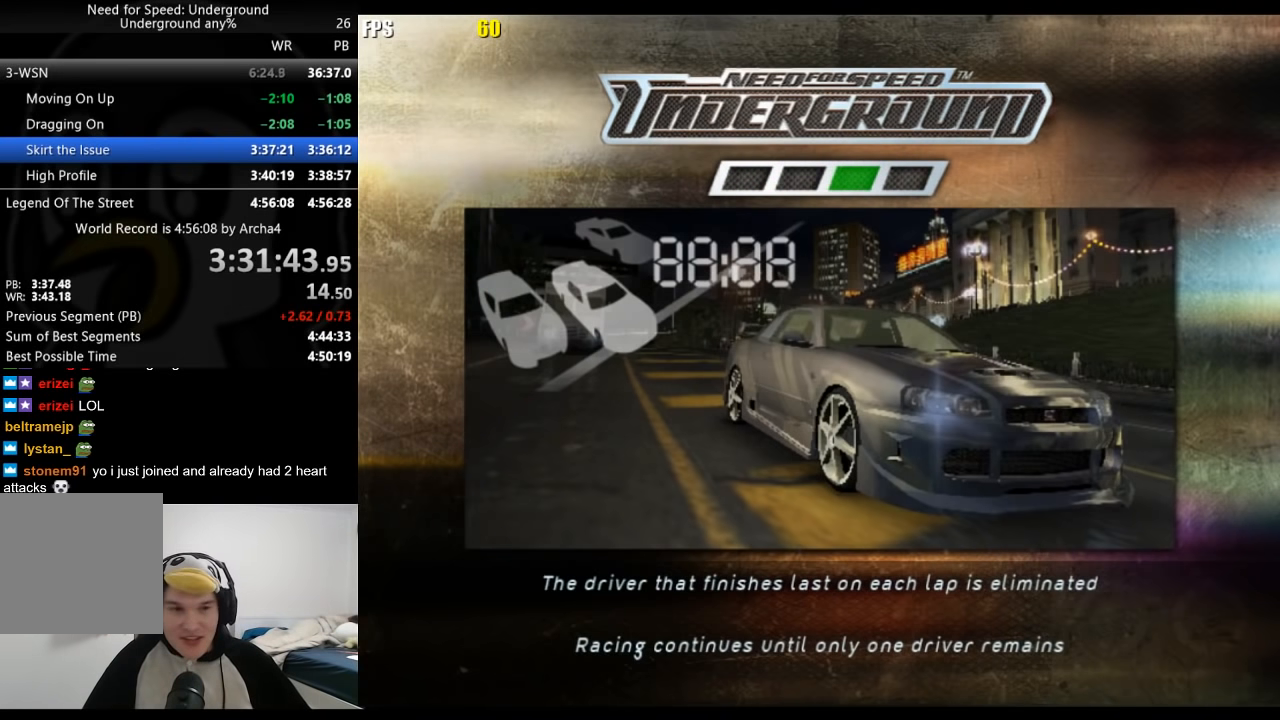
{"buttons": [], "left_stick": "center", "right_stick": "center", "events": [[50, "A", "up"], [133, "A", "down"], [183, "A", "up"], [283, "A", "down"], [317, "A", "up"], [417, "A", "down"], [467, "A", "up"]]}
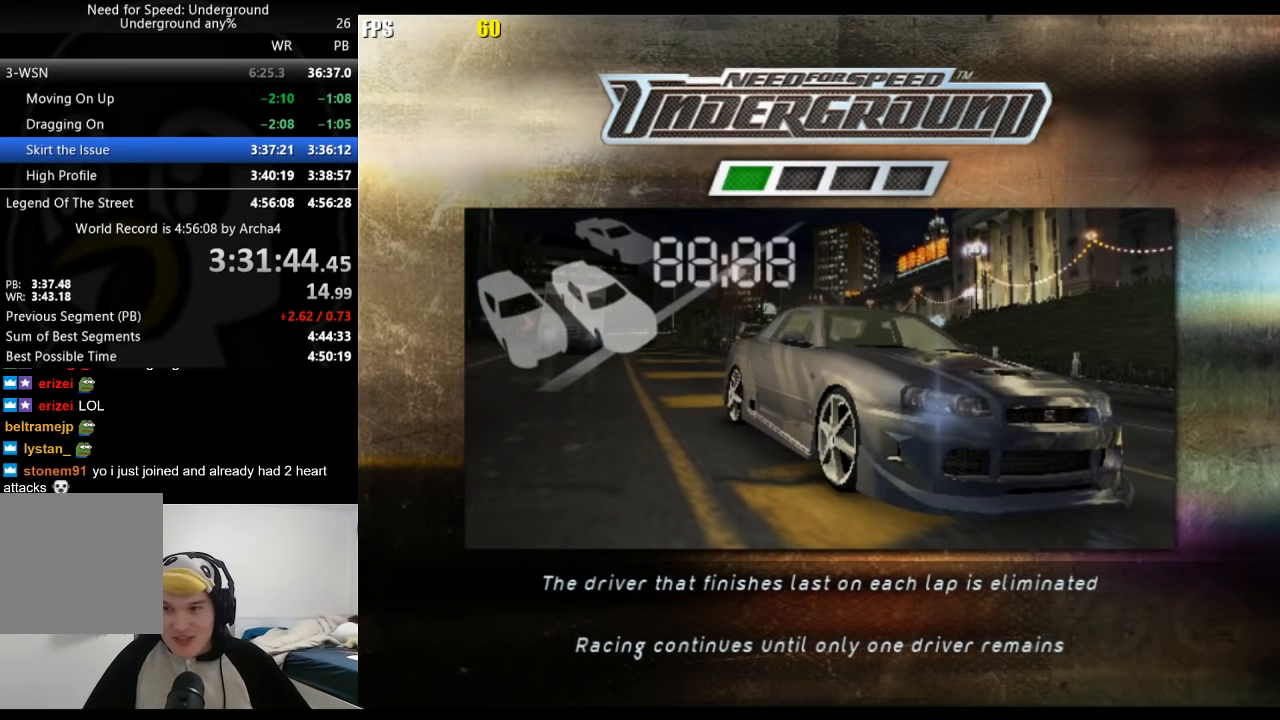
{"buttons": ["A"], "left_stick": "center", "right_stick": "center", "events": [[50, "A", "down"], [100, "A", "up"], [167, "A", "down"], [200, "A", "up"], [317, "A", "down"], [367, "A", "up"], [483, "A", "down"]]}
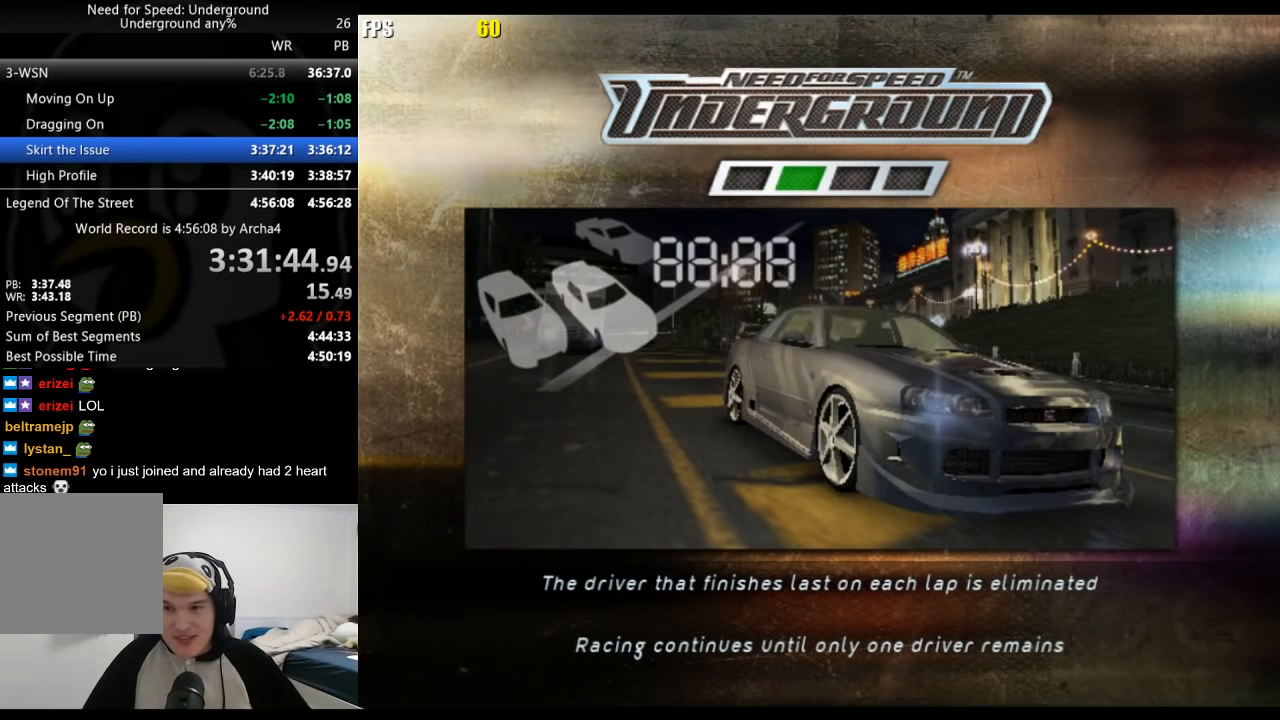
{"buttons": ["A"], "left_stick": "center", "right_stick": "center", "events": [[50, "A", "up"], [150, "A", "down"], [217, "A", "up"], [317, "A", "down"], [383, "A", "up"], [467, "A", "down"]]}
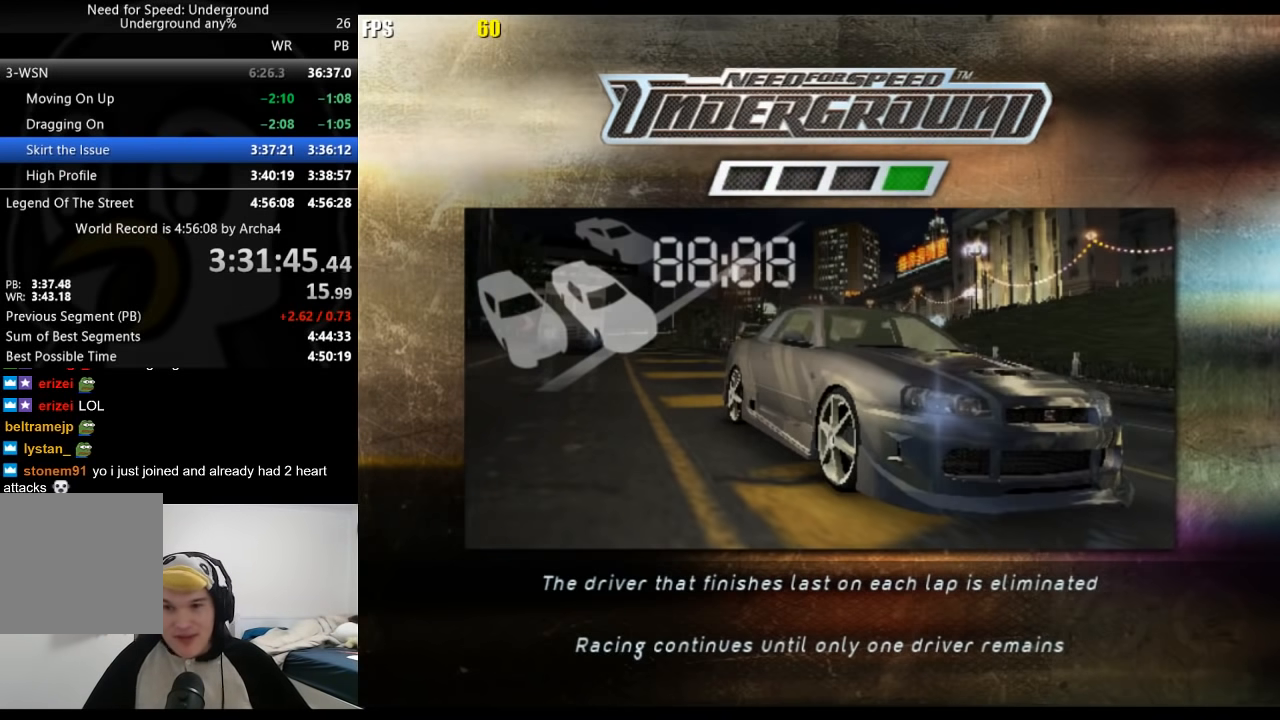
{"buttons": ["A"], "left_stick": "center", "right_stick": "center", "events": [[17, "A", "up"], [100, "A", "down"], [133, "A", "up"], [217, "A", "down"], [283, "A", "up"], [333, "A", "down"], [400, "A", "up"], [467, "A", "down"]]}